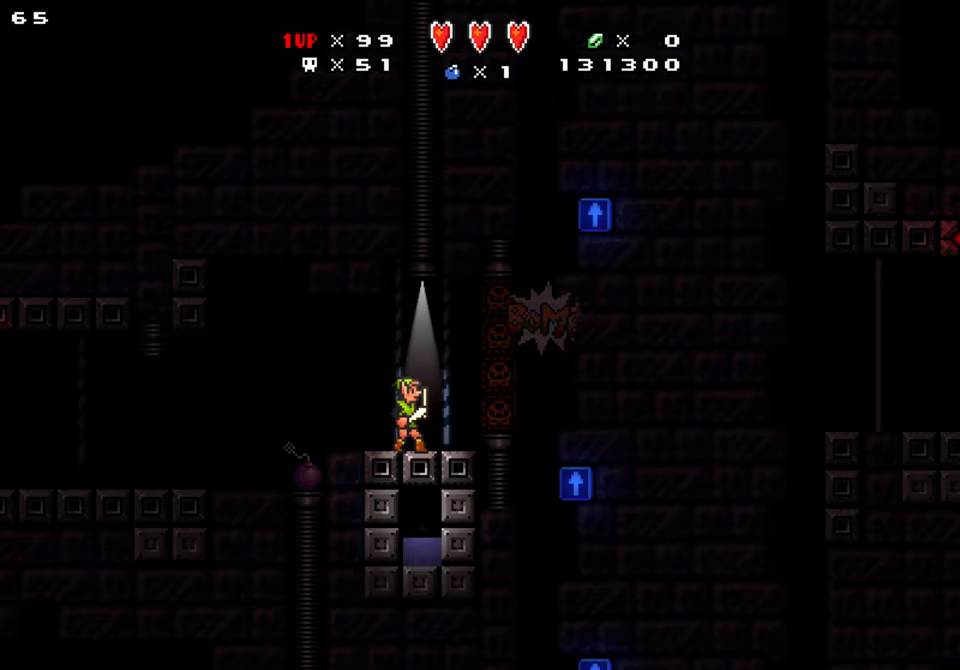
Gameplay with a controller (Nintendo layout); each line is a JSON object with the inputs held at the frame after it. "events" lists button and stick changes between this image and that frame as [ms after this image, input, new state], when the widget could be followed in between. Not read: L1 L3 R1 R3.
{"buttons": [], "events": [[184, "X", "down"], [284, "X", "up"]]}
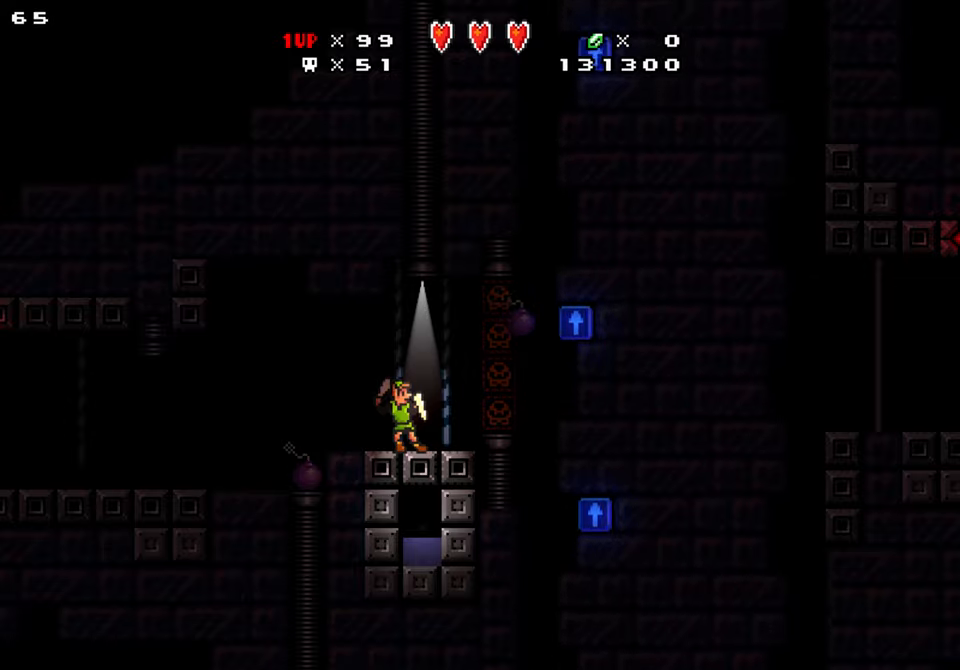
{"buttons": ["X"], "events": [[434, "X", "down"]]}
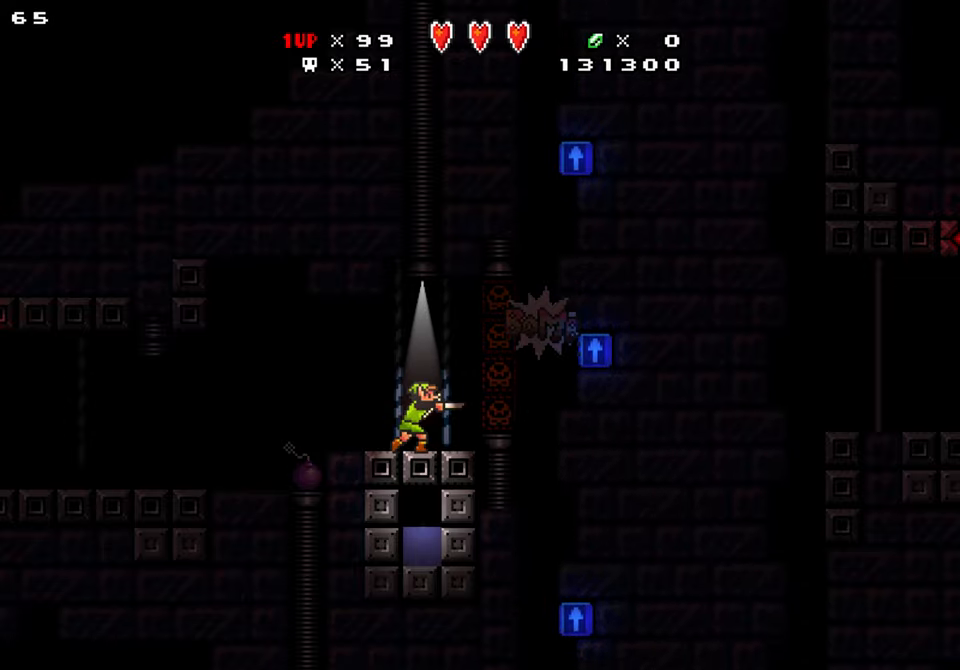
{"buttons": [], "events": [[84, "X", "up"]]}
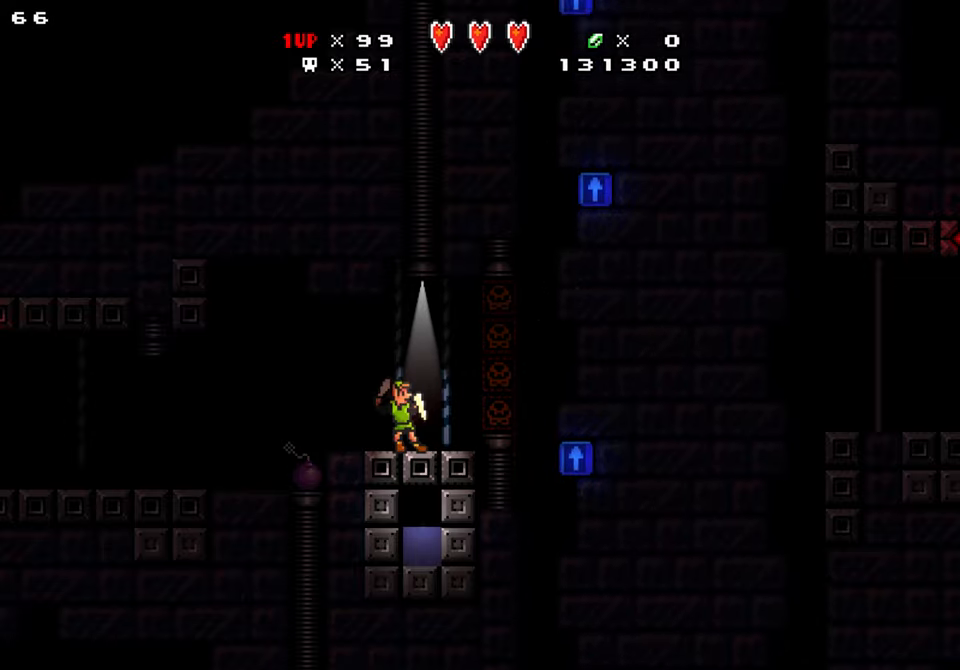
{"buttons": ["DPAD_LEFT"], "events": [[134, "DPAD_LEFT", "down"], [250, "B", "down"], [350, "B", "up"]]}
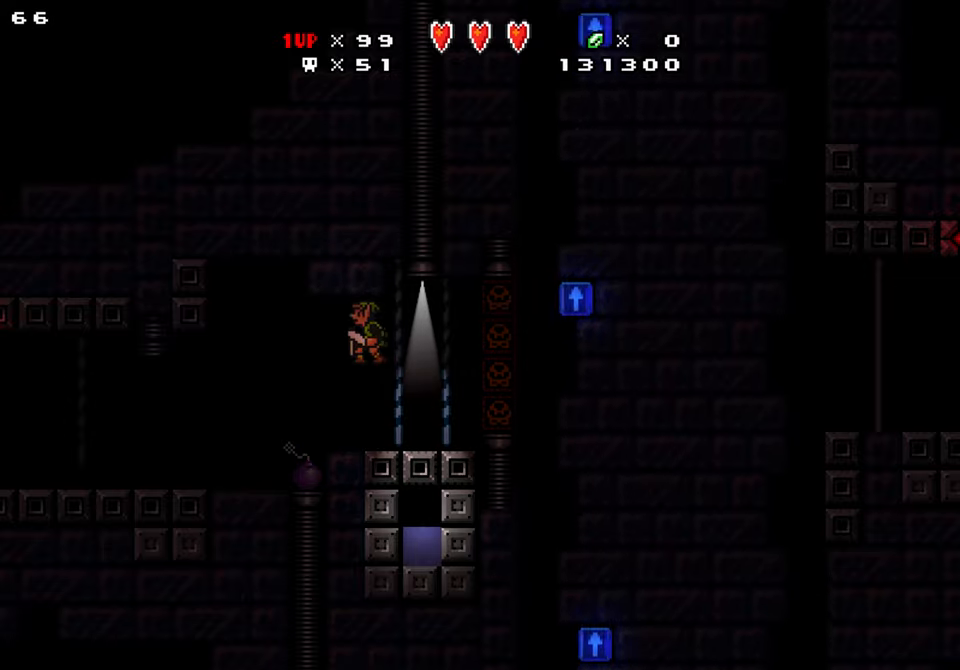
{"buttons": ["DPAD_DOWN", "DPAD_RIGHT"], "events": [[217, "DPAD_DOWN", "down"], [250, "DPAD_LEFT", "up"], [250, "DPAD_RIGHT", "down"]]}
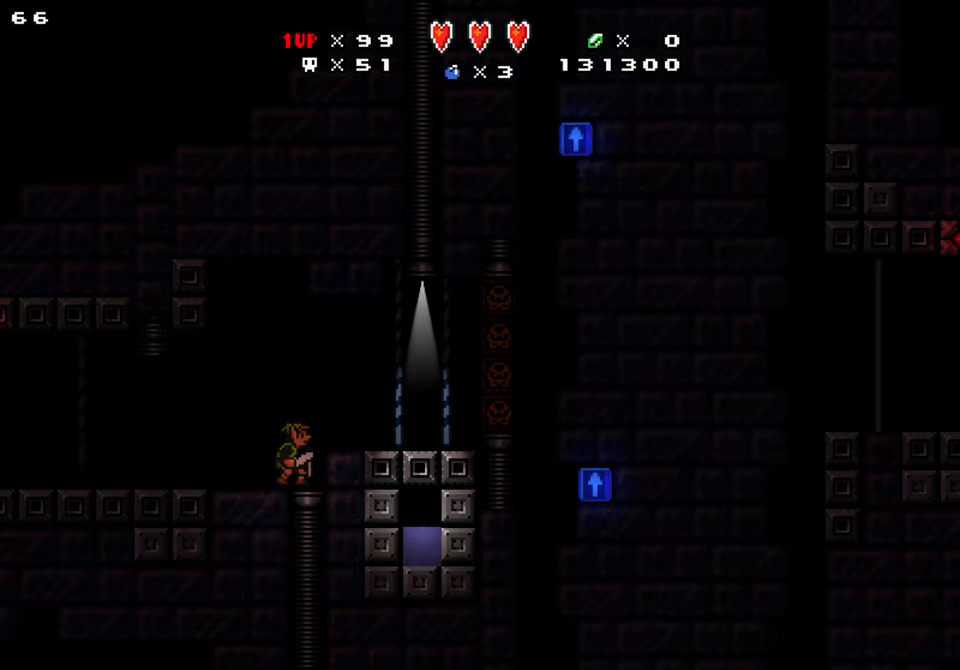
{"buttons": ["DPAD_DOWN", "DPAD_LEFT"], "events": [[17, "B", "down"], [34, "DPAD_LEFT", "down"], [67, "DPAD_RIGHT", "up"], [200, "DPAD_RIGHT", "down"], [217, "B", "up"], [217, "DPAD_LEFT", "up"], [484, "DPAD_LEFT", "down"], [500, "DPAD_RIGHT", "up"]]}
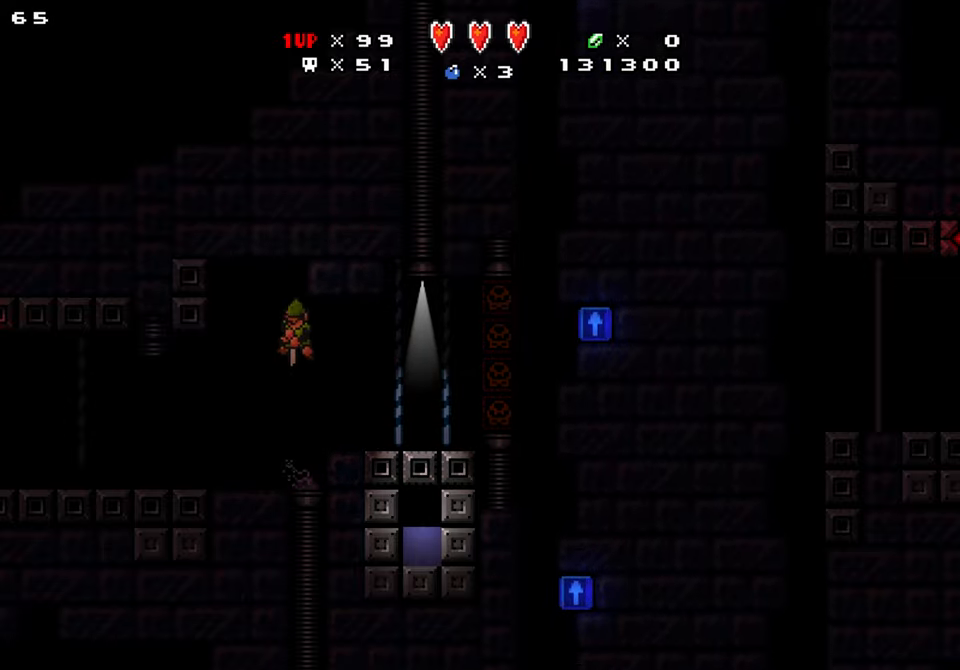
{"buttons": ["DPAD_DOWN", "DPAD_RIGHT"], "events": [[250, "DPAD_LEFT", "up"], [250, "DPAD_RIGHT", "down"], [350, "B", "down"], [450, "B", "up"]]}
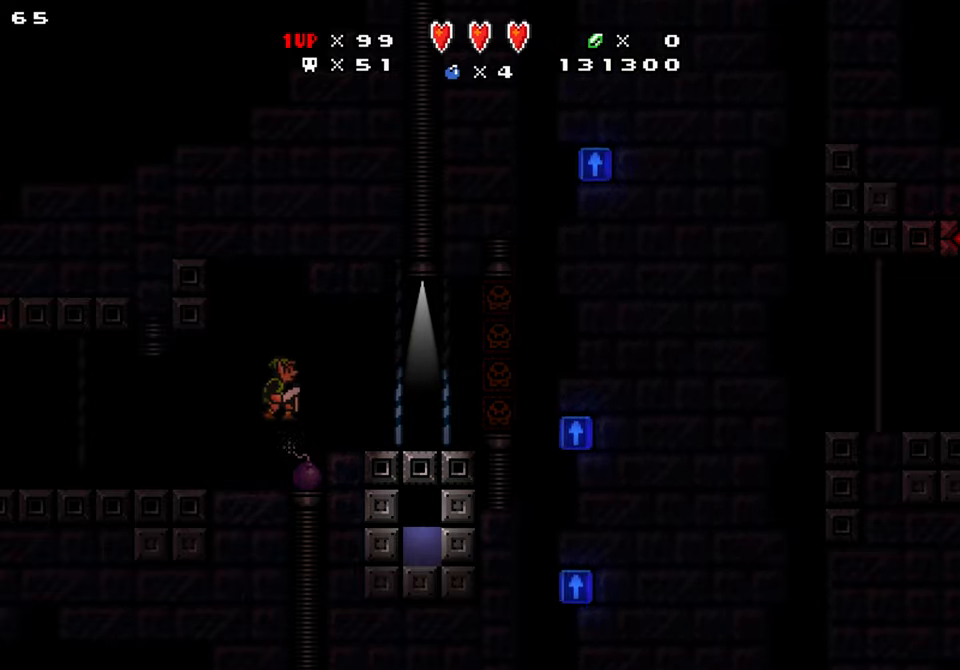
{"buttons": ["DPAD_DOWN", "DPAD_RIGHT"], "events": [[134, "DPAD_LEFT", "down"], [150, "DPAD_RIGHT", "up"], [384, "DPAD_LEFT", "up"], [400, "DPAD_RIGHT", "down"]]}
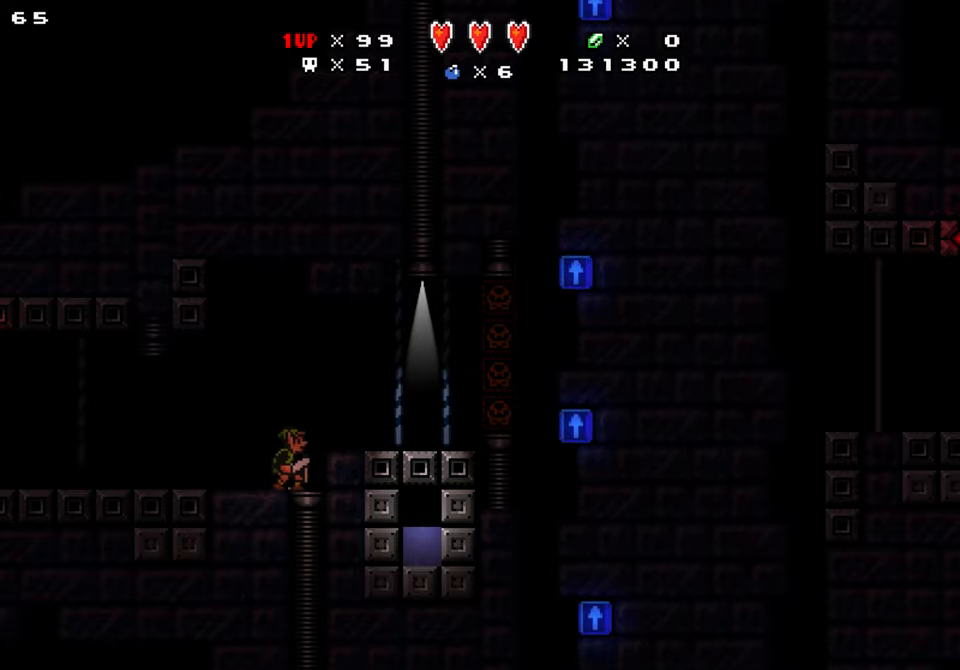
{"buttons": ["DPAD_RIGHT"], "events": [[50, "DPAD_RIGHT", "up"], [134, "DPAD_RIGHT", "down"], [150, "B", "down"], [267, "B", "up"], [400, "DPAD_DOWN", "up"]]}
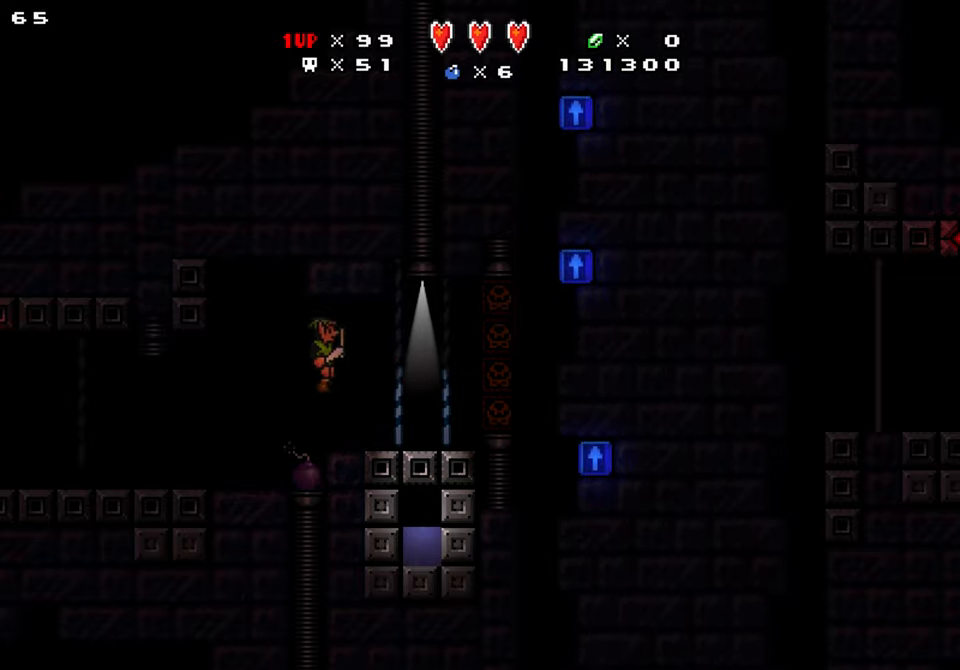
{"buttons": ["DPAD_LEFT"], "events": [[200, "X", "down"], [300, "DPAD_RIGHT", "up"], [317, "X", "up"], [484, "DPAD_LEFT", "down"]]}
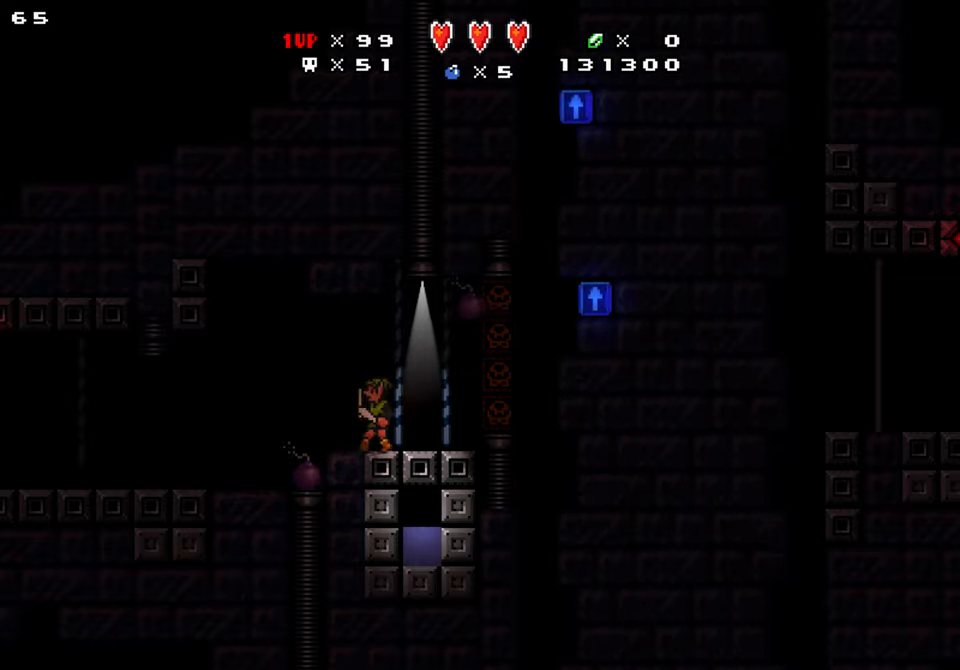
{"buttons": ["DPAD_LEFT"], "events": [[200, "DPAD_LEFT", "up"], [333, "DPAD_LEFT", "down"], [383, "B", "down"], [450, "B", "up"]]}
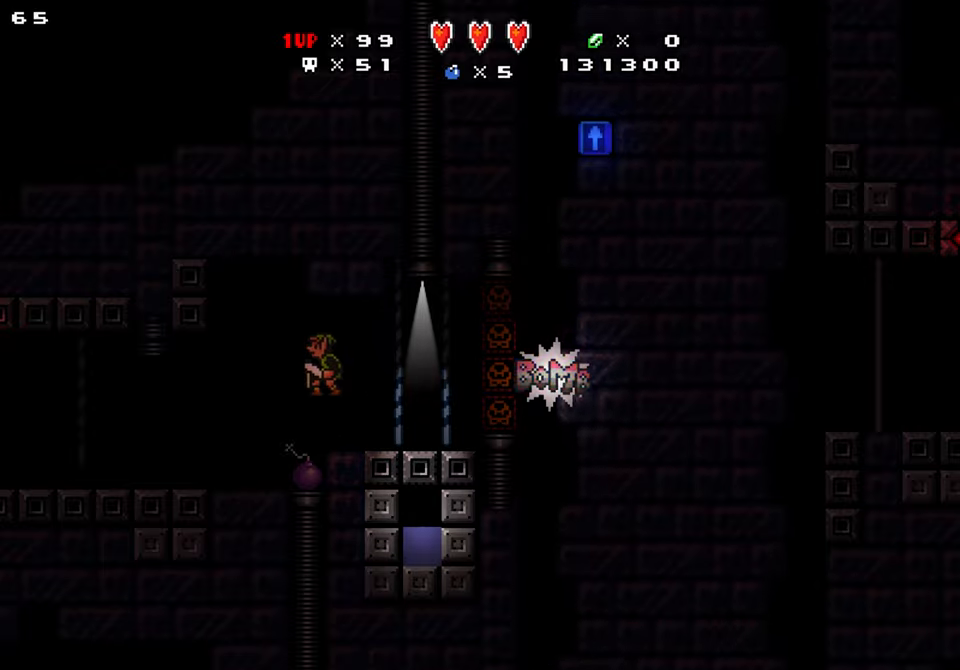
{"buttons": ["DPAD_DOWN", "DPAD_RIGHT"], "events": [[66, "DPAD_RIGHT", "down"], [116, "DPAD_DOWN", "down"], [116, "DPAD_LEFT", "up"], [350, "DPAD_LEFT", "down"], [366, "DPAD_RIGHT", "up"], [416, "DPAD_RIGHT", "down"], [500, "DPAD_LEFT", "up"]]}
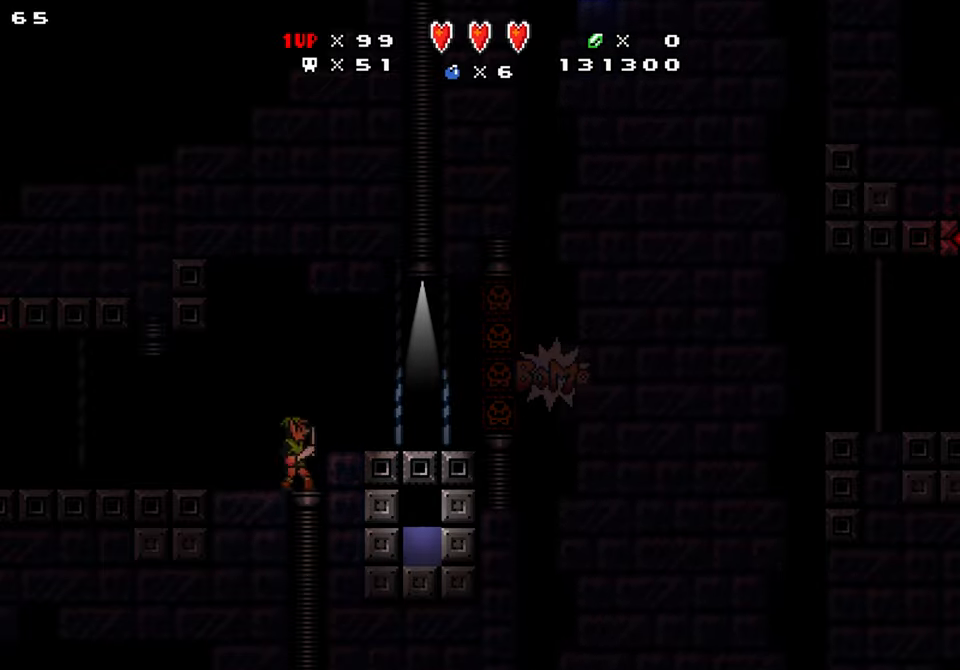
{"buttons": ["DPAD_RIGHT"], "events": [[116, "B", "down"], [116, "DPAD_DOWN", "up"], [233, "B", "up"]]}
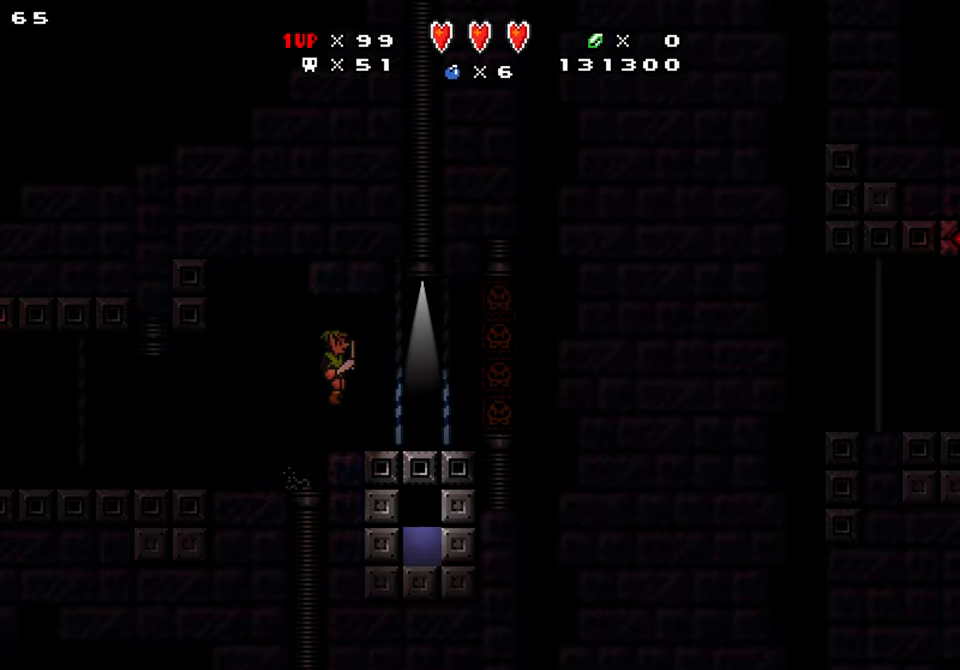
{"buttons": [], "events": [[133, "DPAD_LEFT", "down"], [133, "DPAD_RIGHT", "up"], [283, "DPAD_LEFT", "up"], [316, "DPAD_RIGHT", "down"], [416, "DPAD_RIGHT", "up"]]}
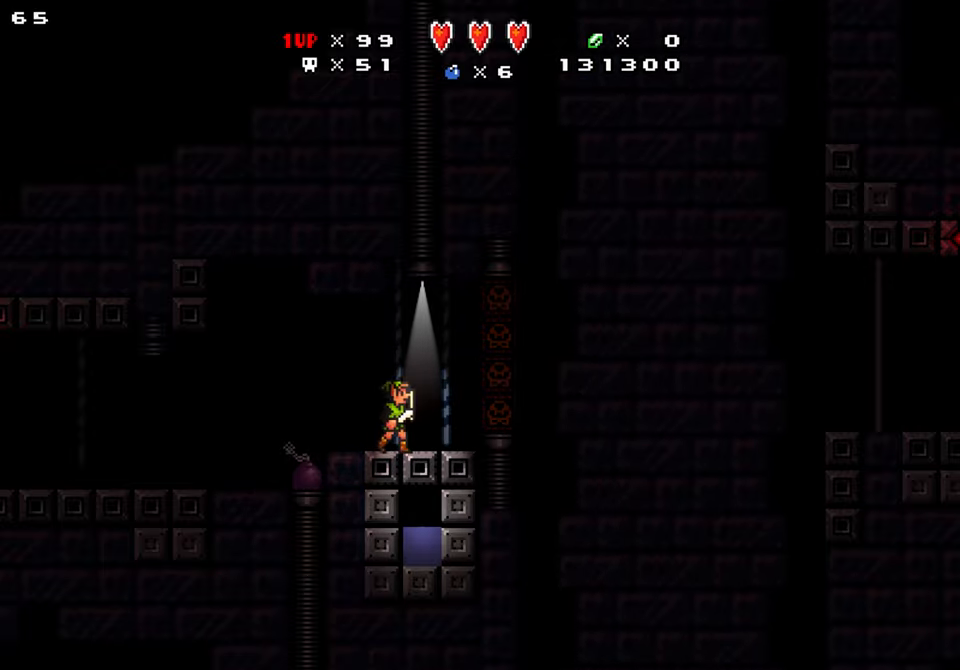
{"buttons": [], "events": []}
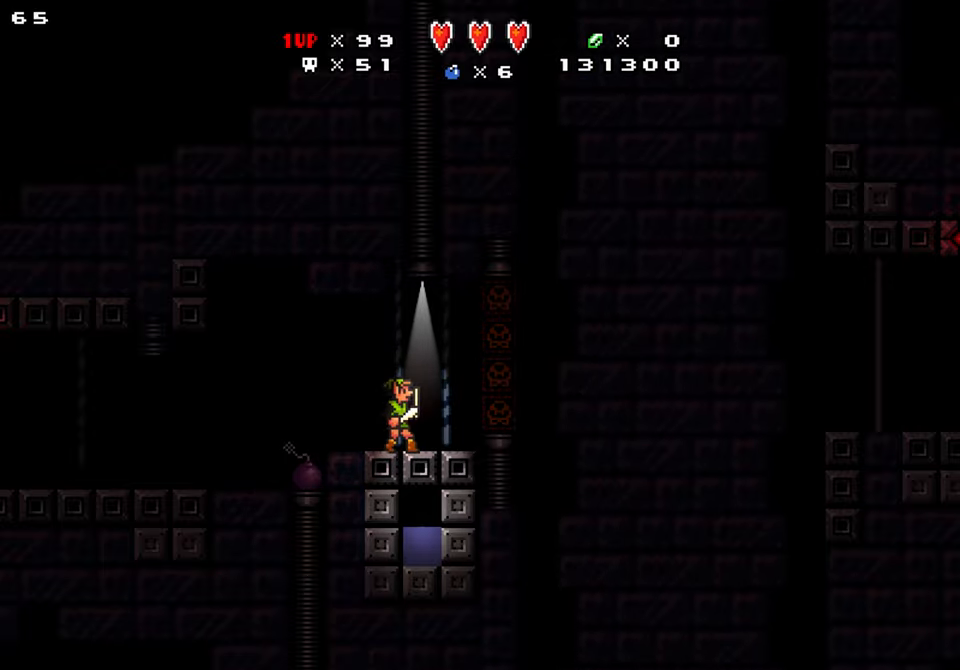
{"buttons": [], "events": []}
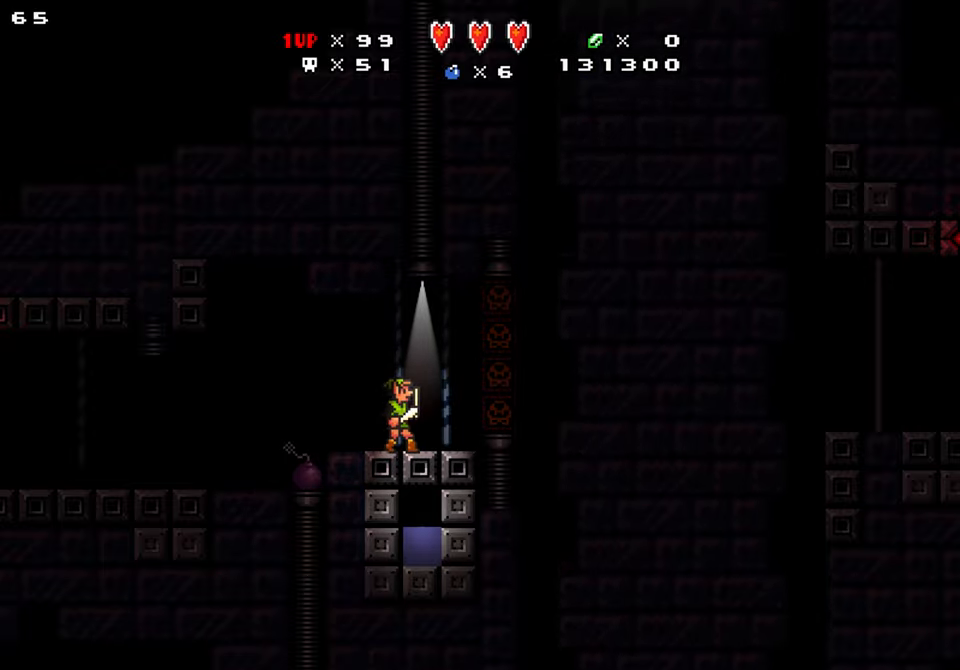
{"buttons": ["DPAD_RIGHT"], "events": [[466, "DPAD_RIGHT", "down"]]}
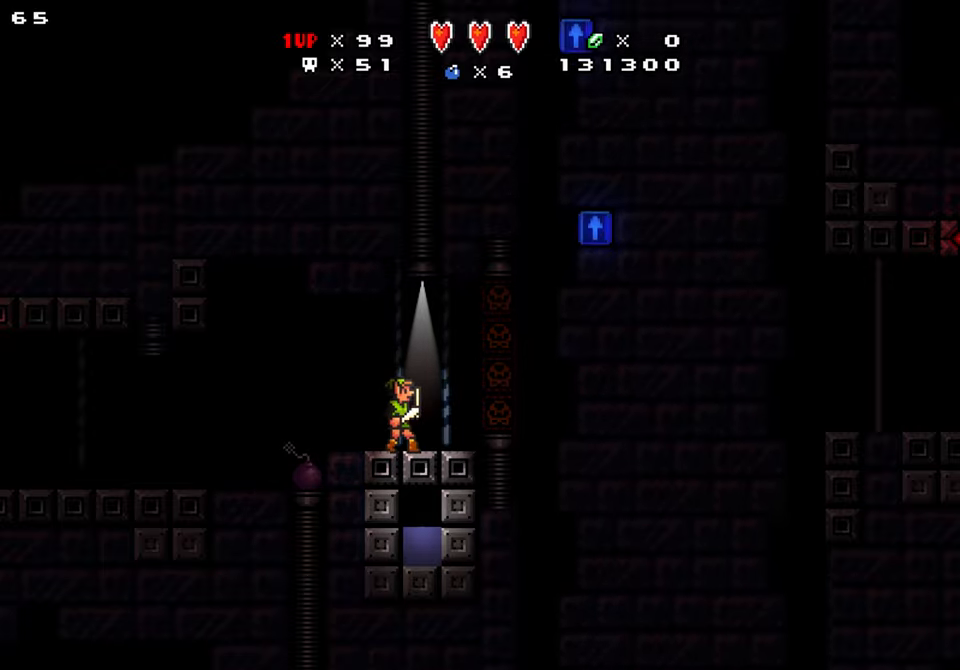
{"buttons": [], "events": [[50, "DPAD_RIGHT", "up"], [166, "X", "down"], [233, "X", "up"]]}
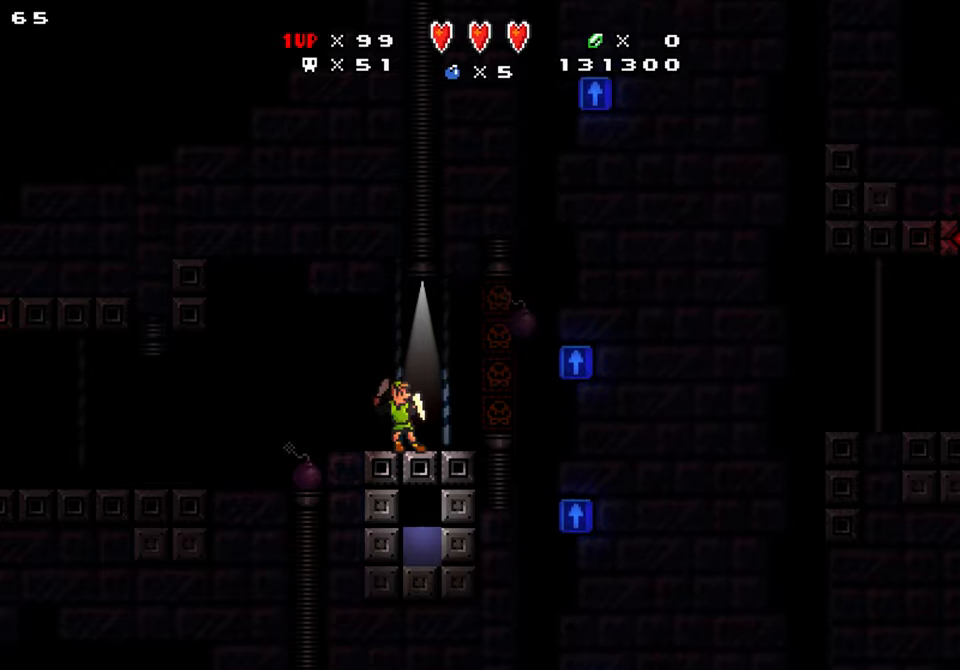
{"buttons": ["X"], "events": [[466, "X", "down"]]}
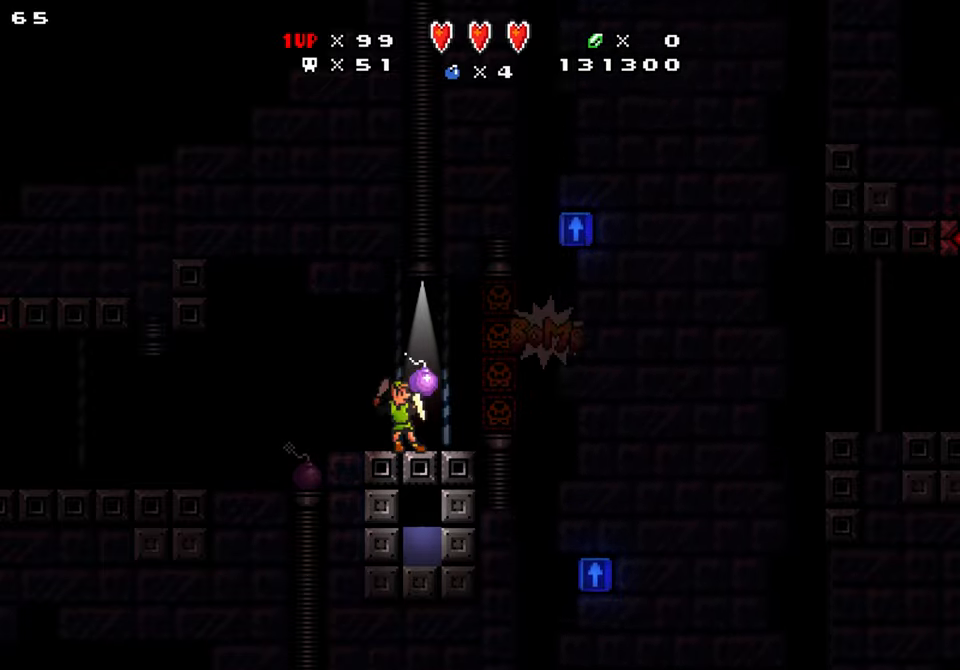
{"buttons": [], "events": [[50, "X", "up"]]}
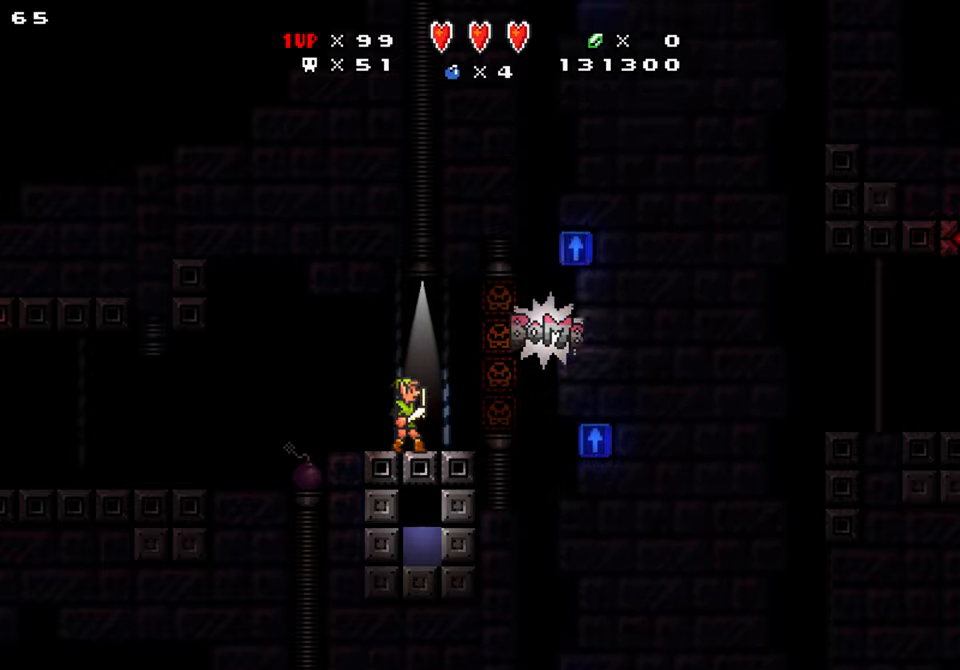
{"buttons": [], "events": [[283, "X", "down"], [383, "X", "up"]]}
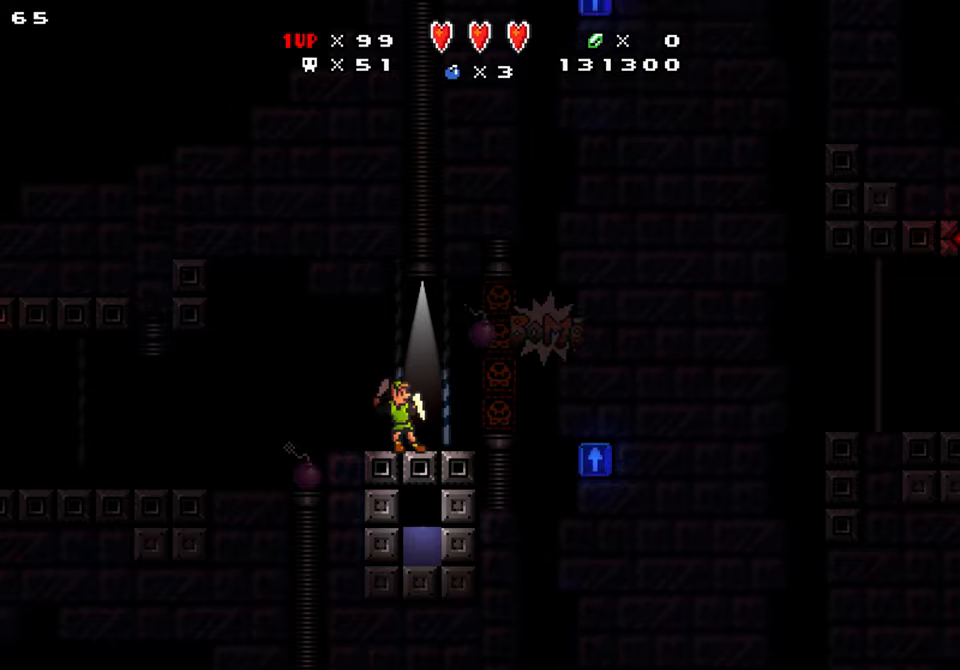
{"buttons": [], "events": []}
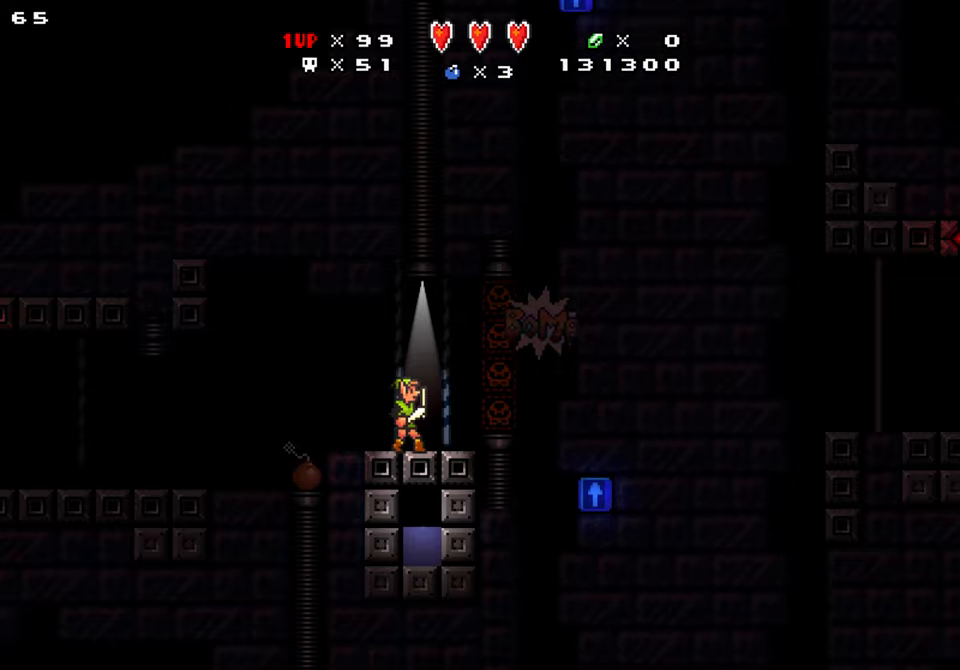
{"buttons": [], "events": [[233, "X", "down"], [317, "X", "up"]]}
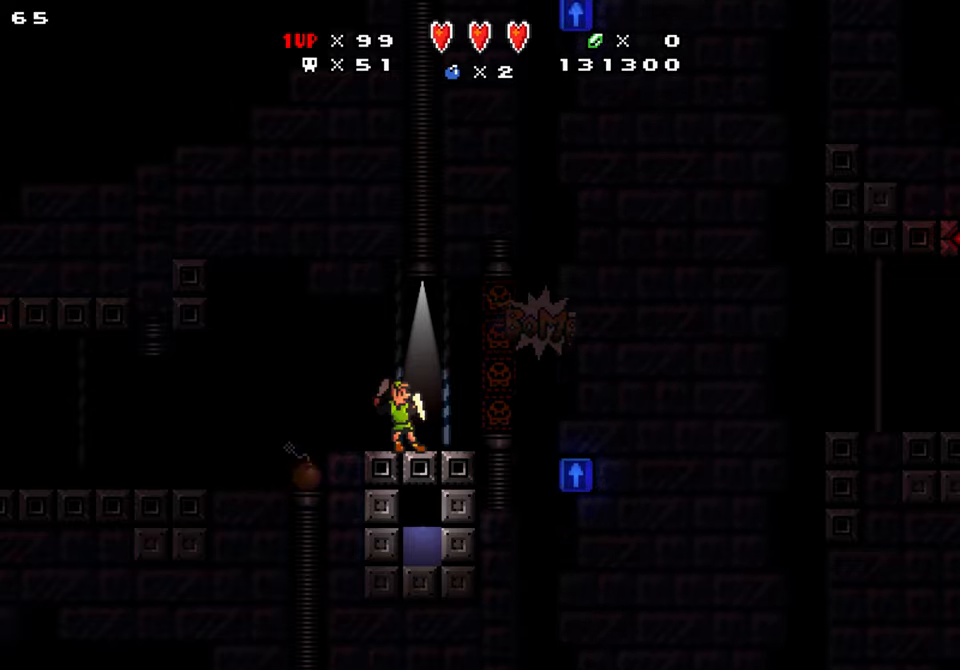
{"buttons": [], "events": []}